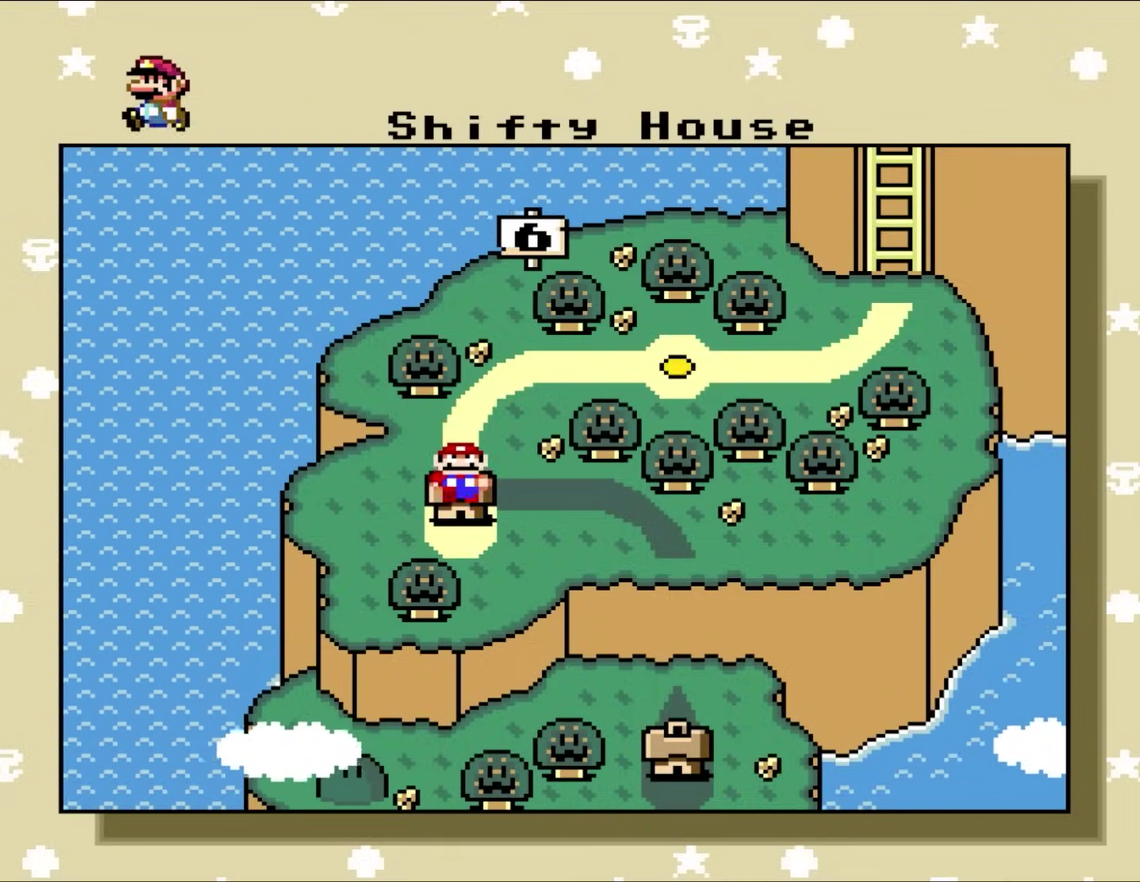
Gameplay with a controller (Nintendo layout); each line is a JSON object with the inputs held at the frame after it. "events" lists button and stick changes between this image and that frame as [ms after this image, input, new state], when the widget could be followed in between. Not read: A L3 R3.
{"buttons": ["DPAD_RIGHT"], "events": [[433, "DPAD_RIGHT", "down"]]}
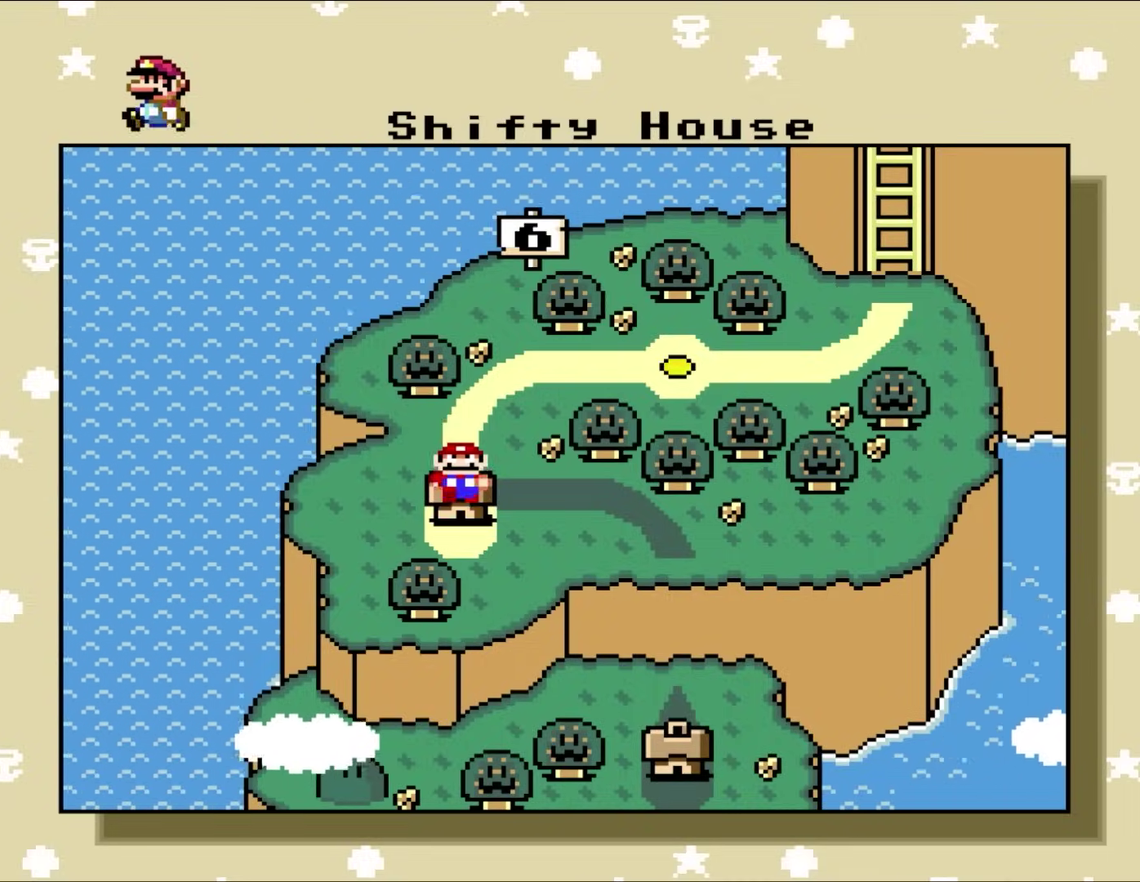
{"buttons": [], "events": [[183, "DPAD_RIGHT", "up"]]}
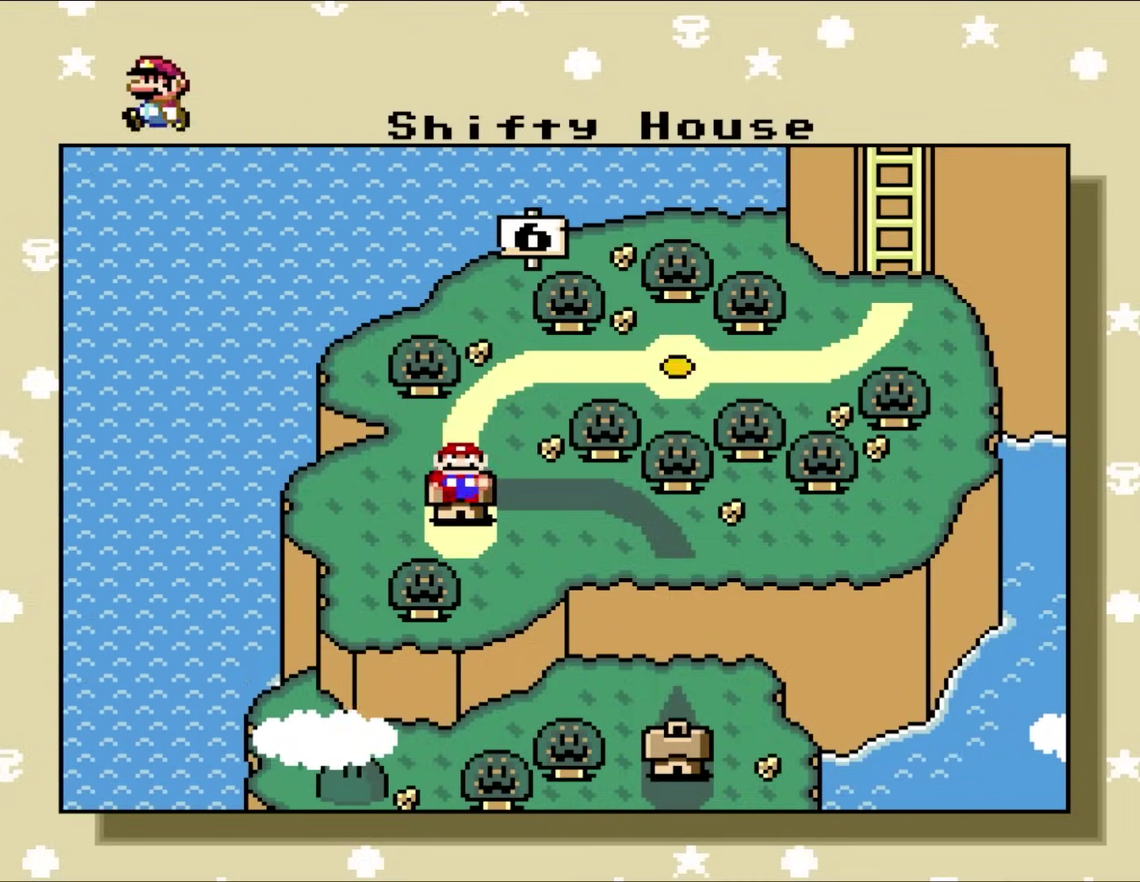
{"buttons": [], "events": [[367, "DPAD_DOWN", "down"], [433, "DPAD_DOWN", "up"]]}
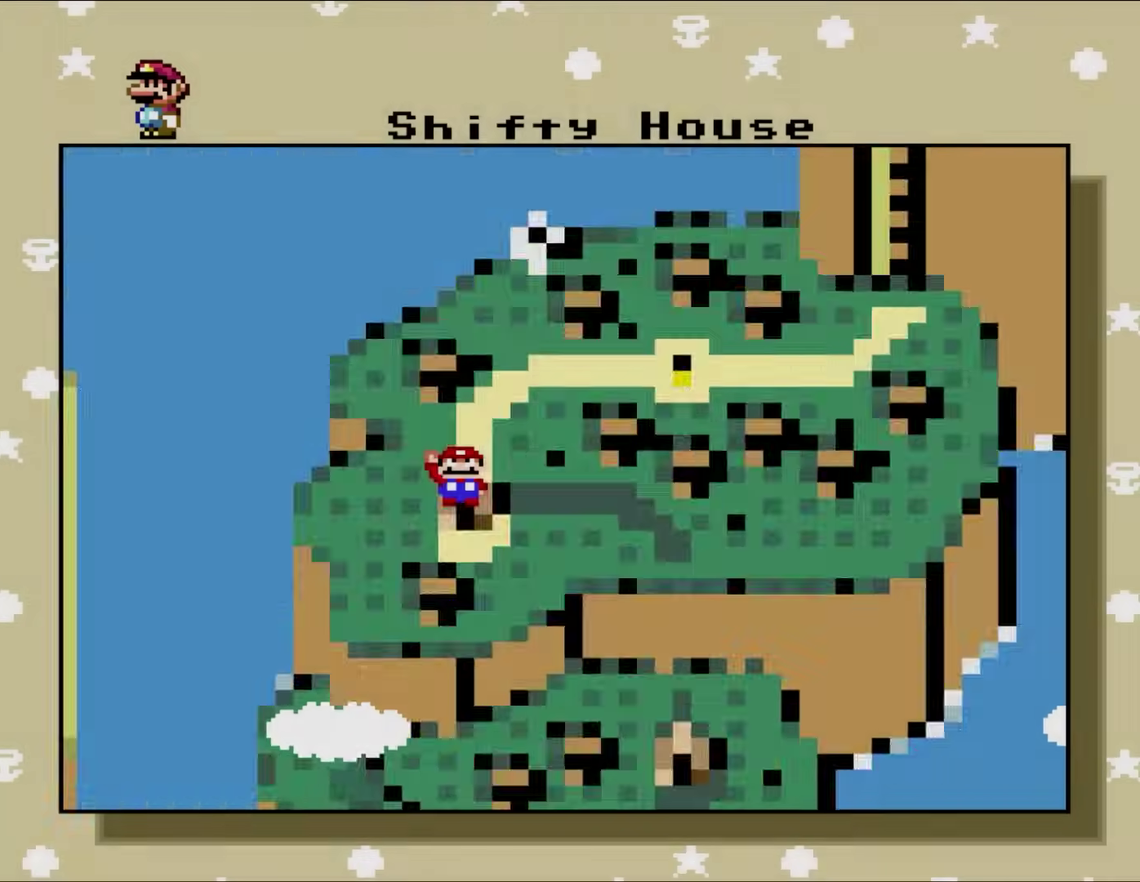
{"buttons": [], "events": []}
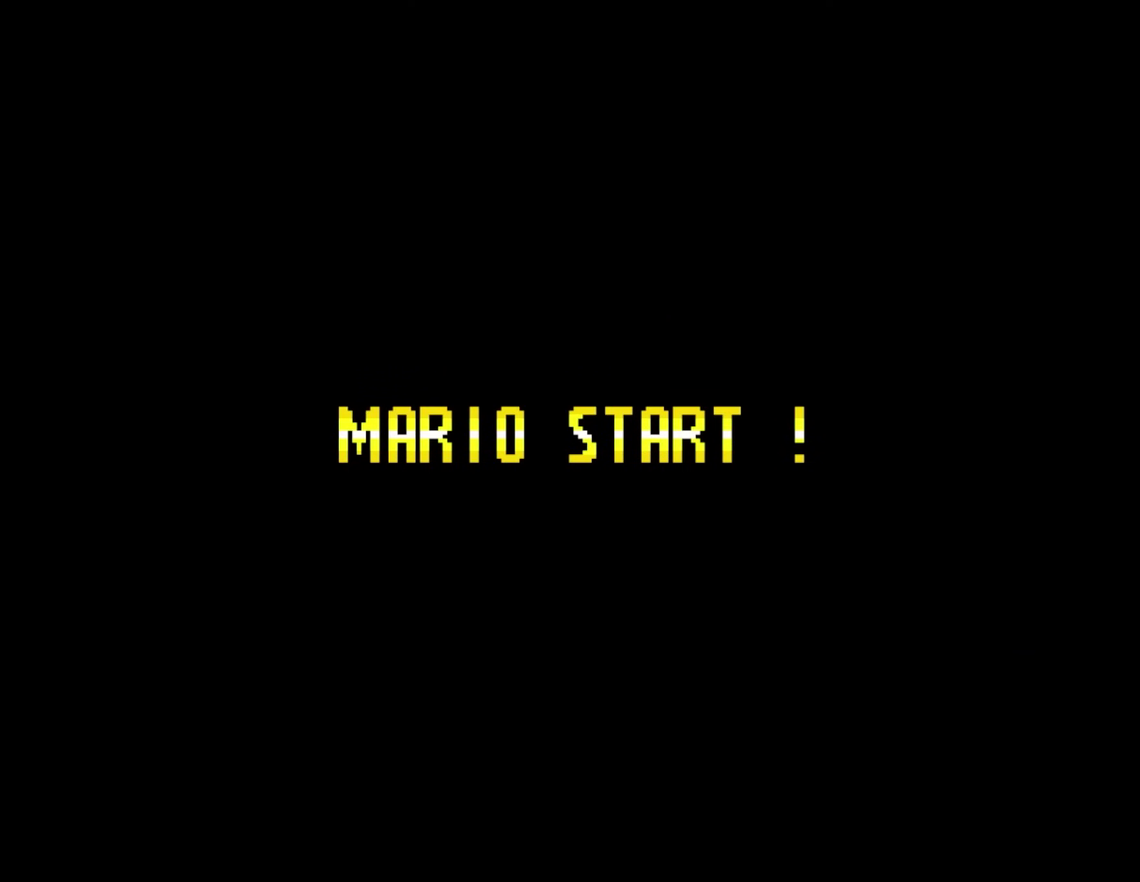
{"buttons": [], "events": []}
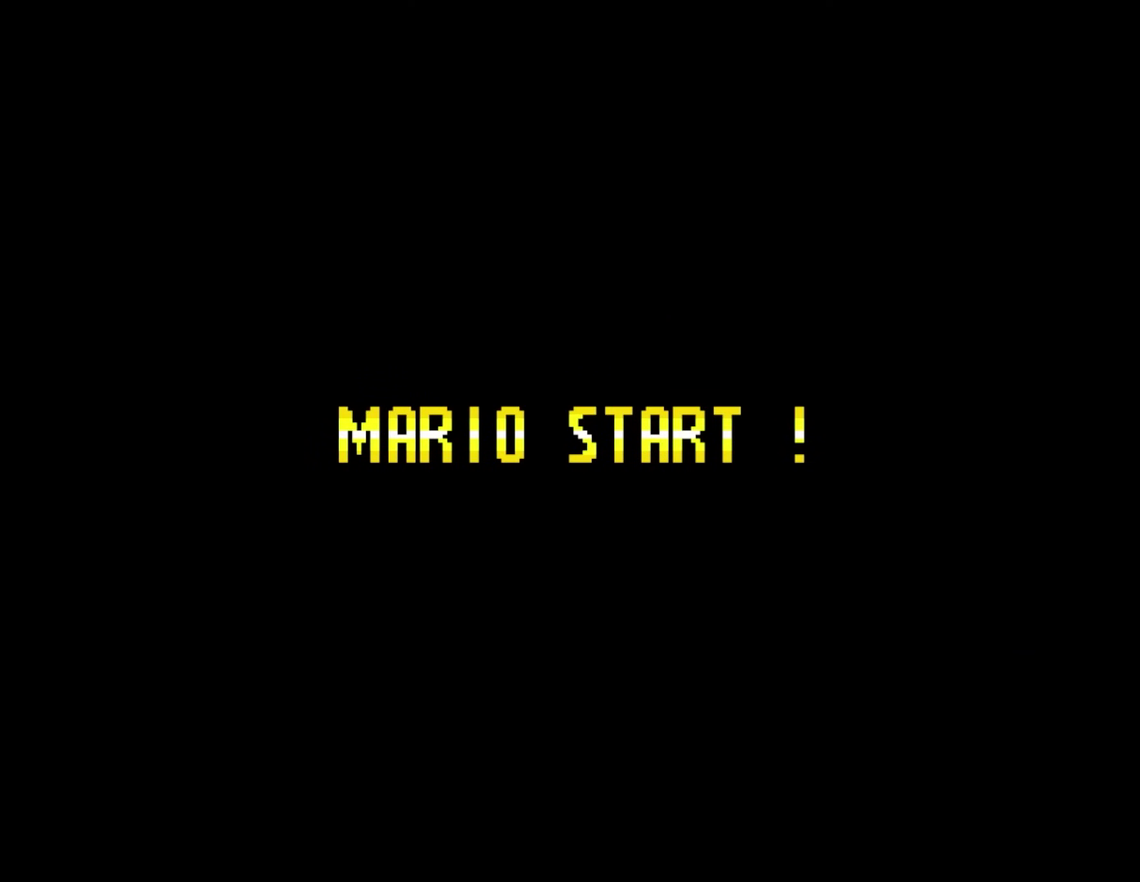
{"buttons": [], "events": []}
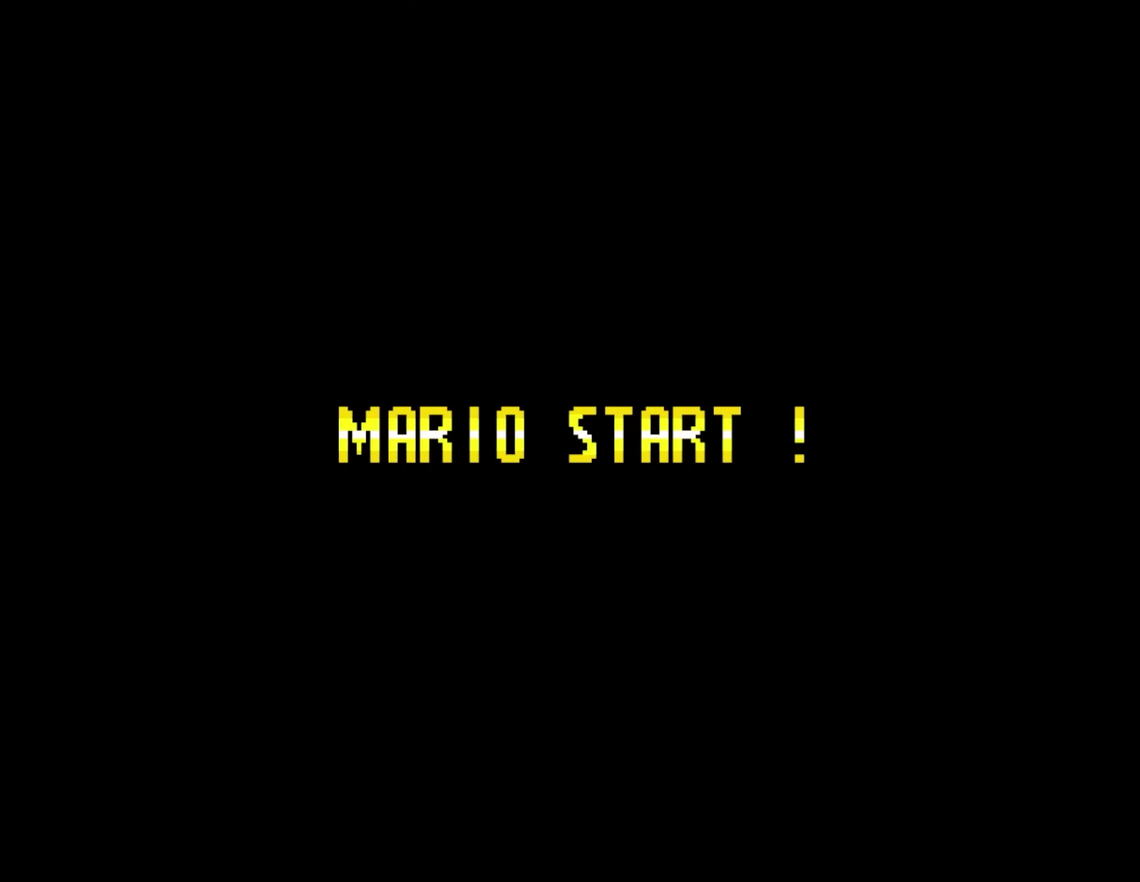
{"buttons": [], "events": []}
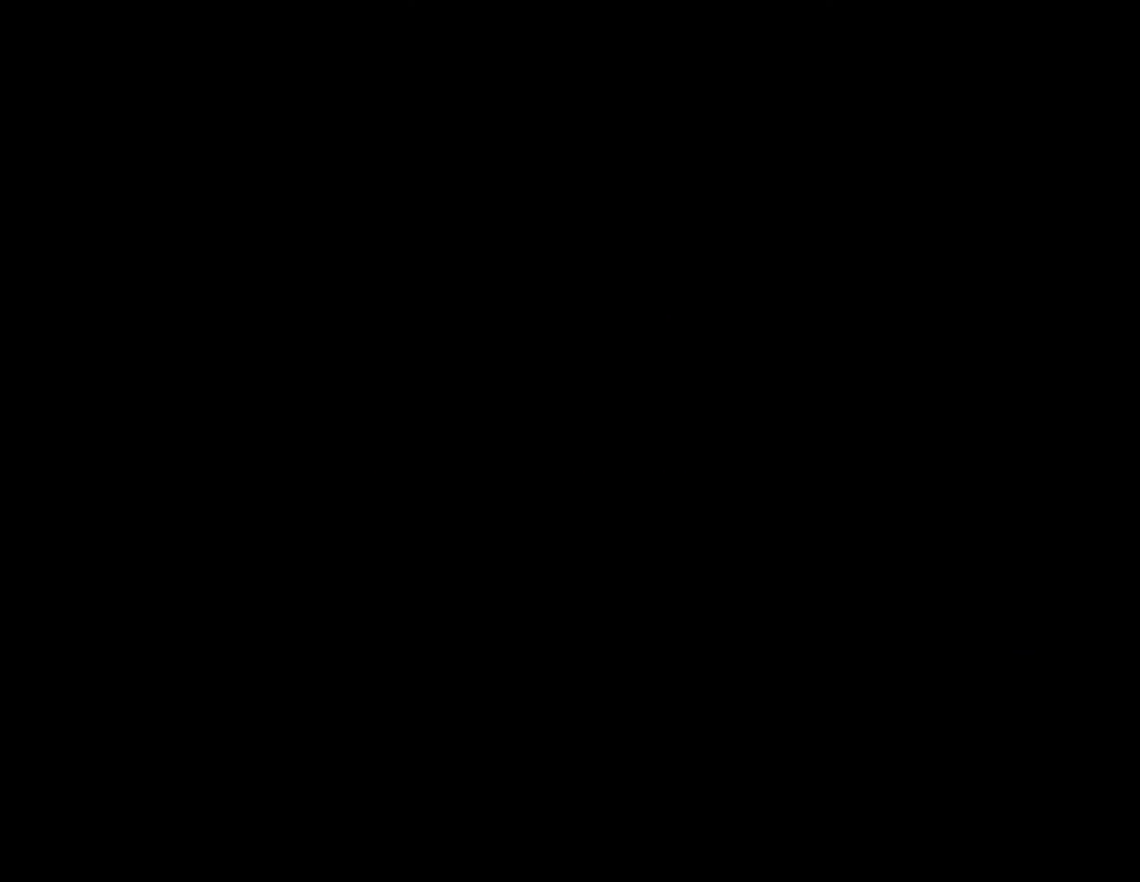
{"buttons": [], "events": []}
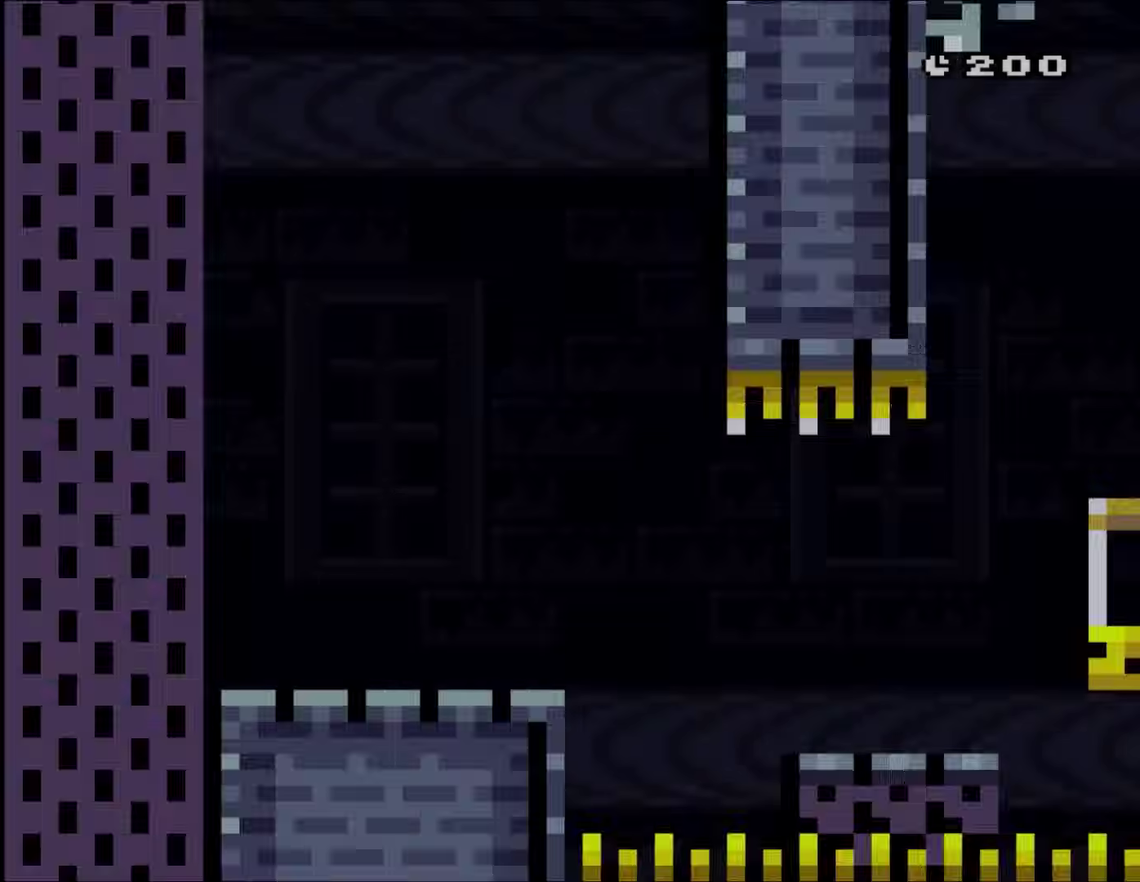
{"buttons": ["Y"], "events": [[83, "Y", "down"]]}
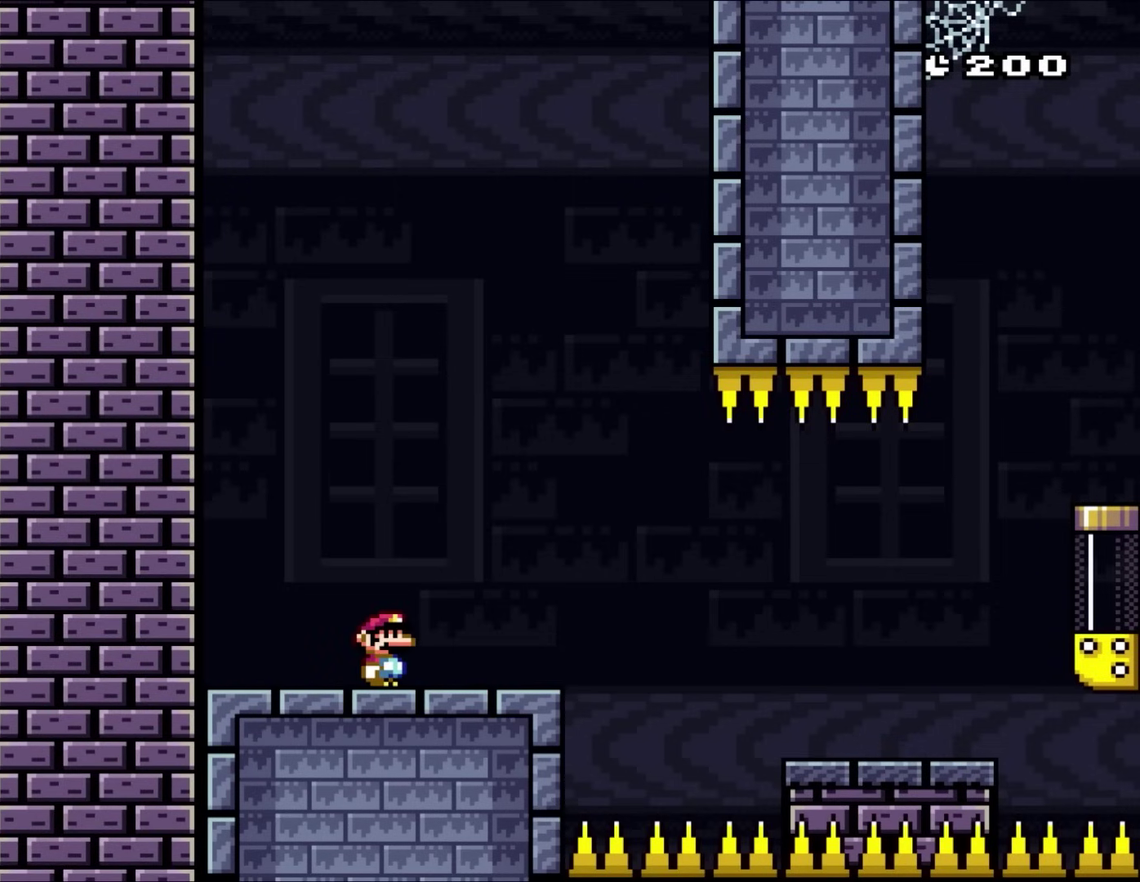
{"buttons": ["B", "Y", "DPAD_RIGHT"], "events": [[150, "DPAD_RIGHT", "down"], [450, "B", "down"]]}
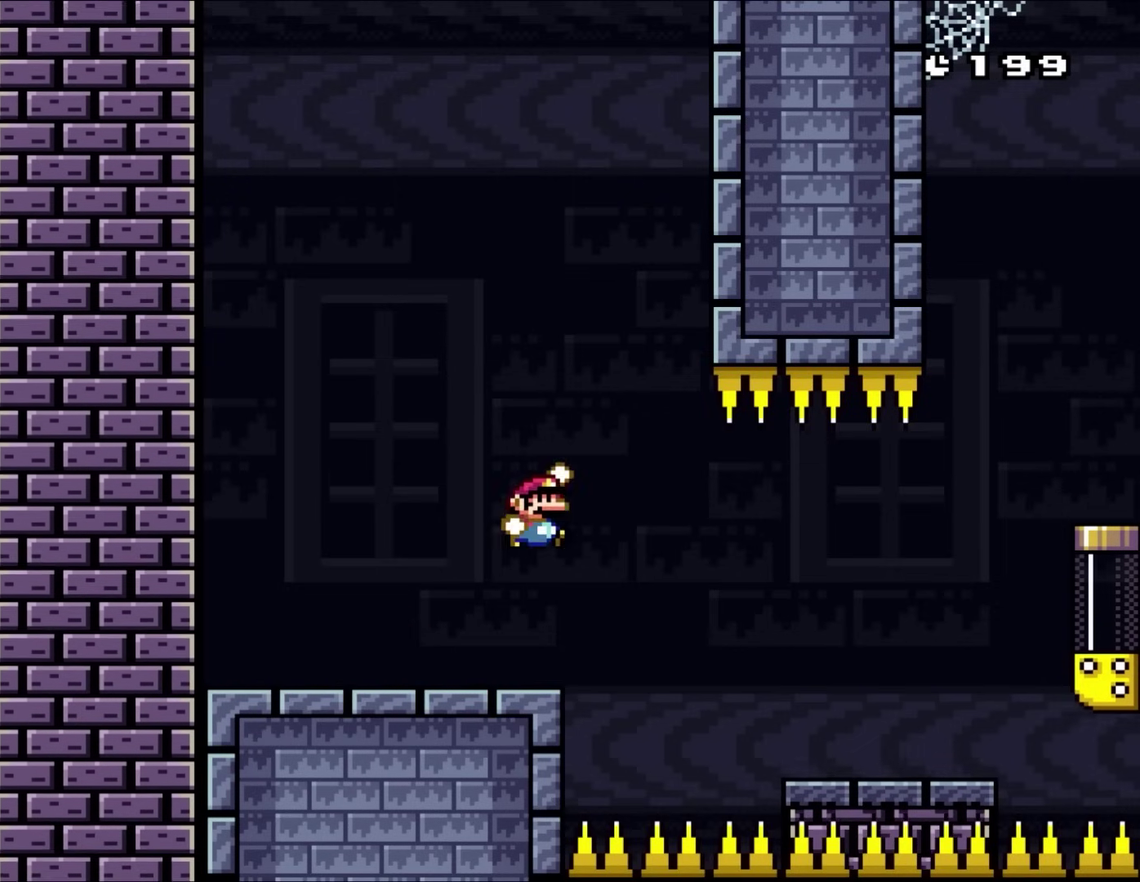
{"buttons": ["Y", "DPAD_RIGHT"], "events": [[17, "B", "up"]]}
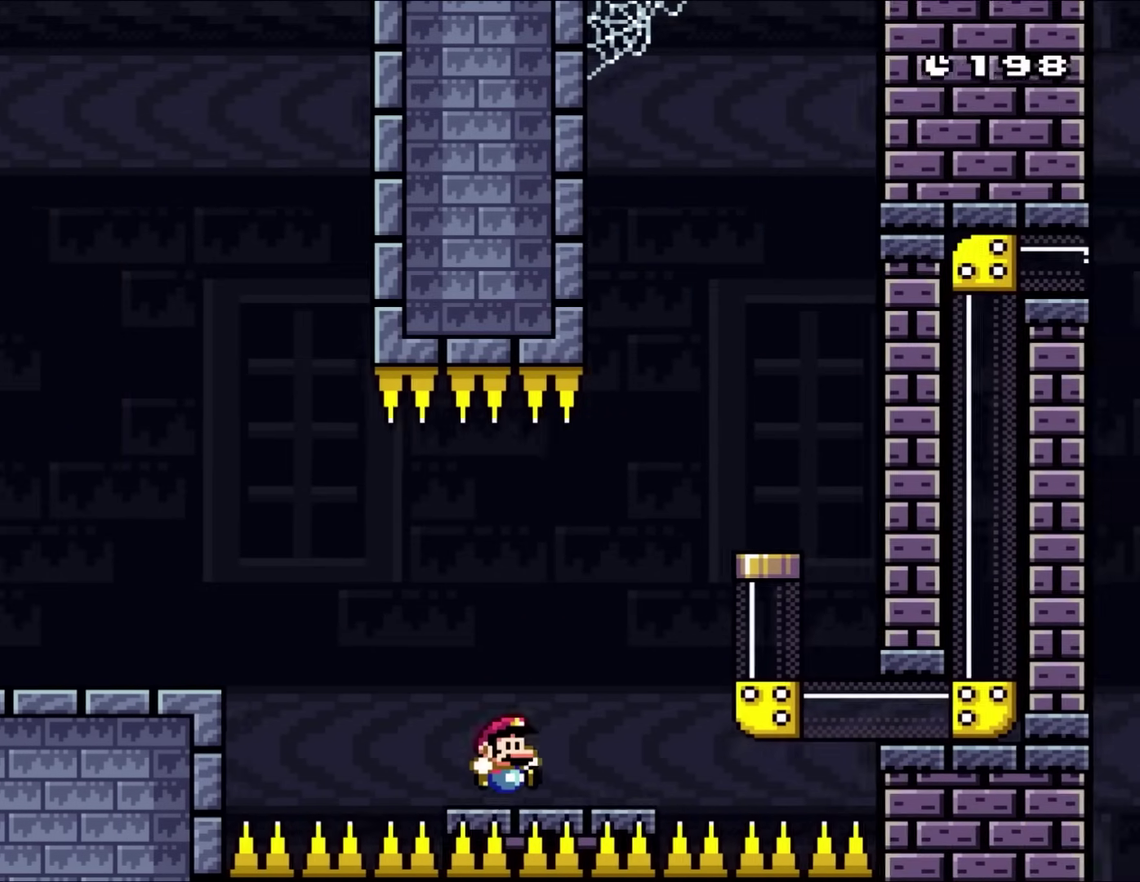
{"buttons": ["Y", "DPAD_UP", "DPAD_LEFT"], "events": [[133, "B", "down"], [250, "B", "up"], [450, "DPAD_RIGHT", "up"], [450, "DPAD_UP", "down"], [483, "DPAD_LEFT", "down"]]}
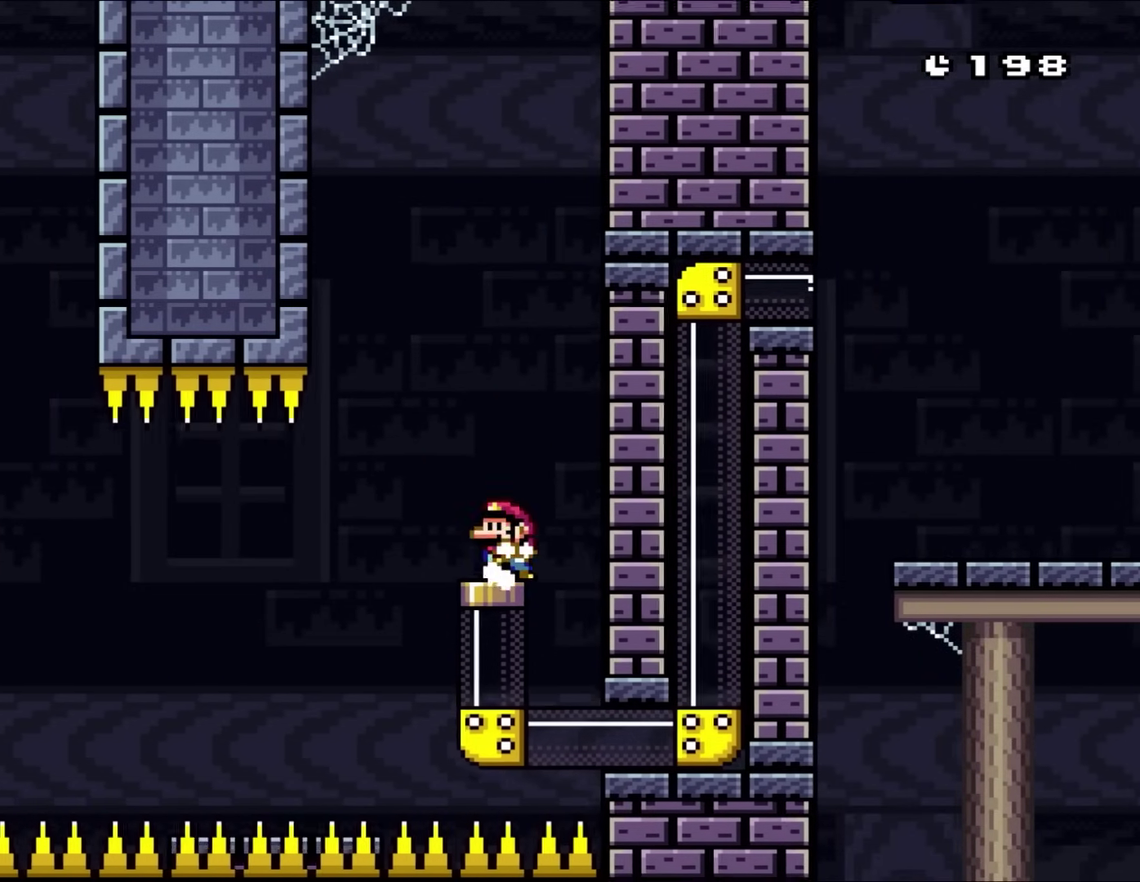
{"buttons": ["Y", "DPAD_DOWN"], "events": [[17, "DPAD_UP", "up"], [150, "DPAD_LEFT", "up"], [417, "DPAD_DOWN", "down"]]}
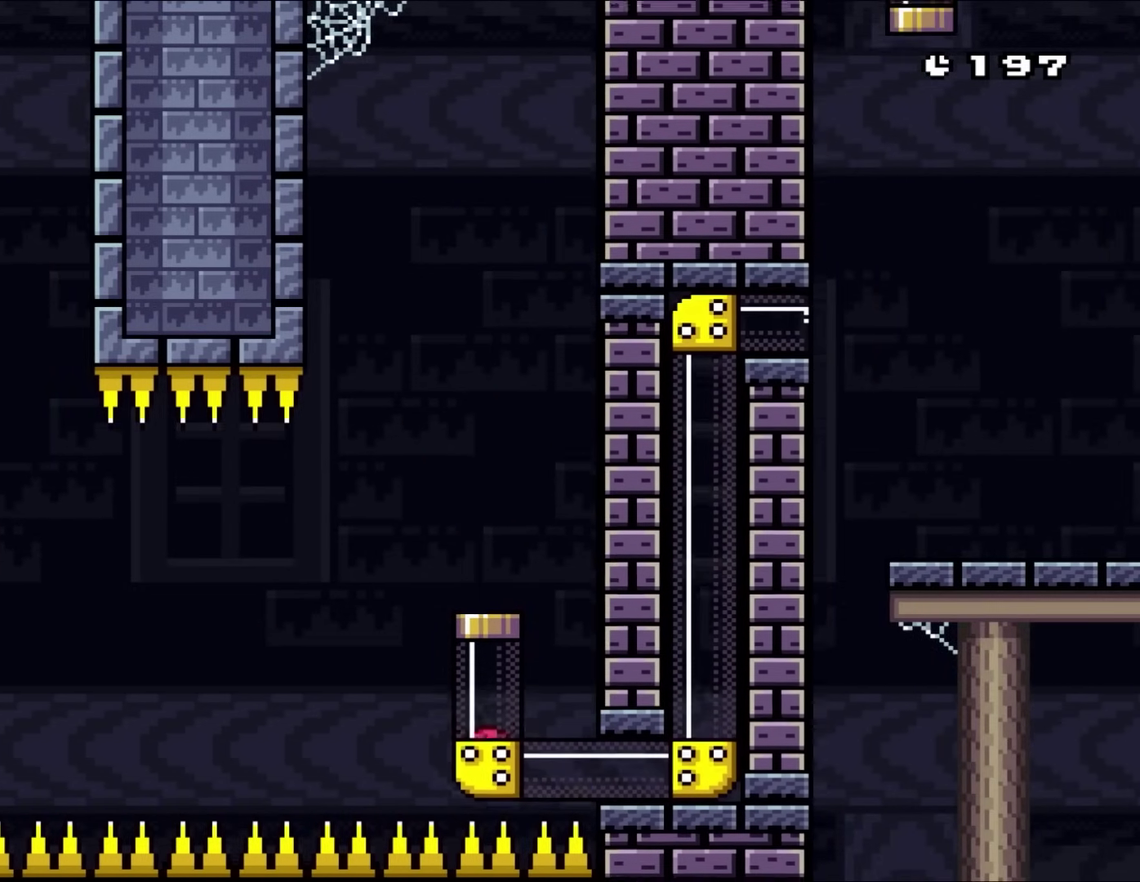
{"buttons": ["B", "Y"], "events": [[117, "DPAD_DOWN", "up"], [433, "B", "down"]]}
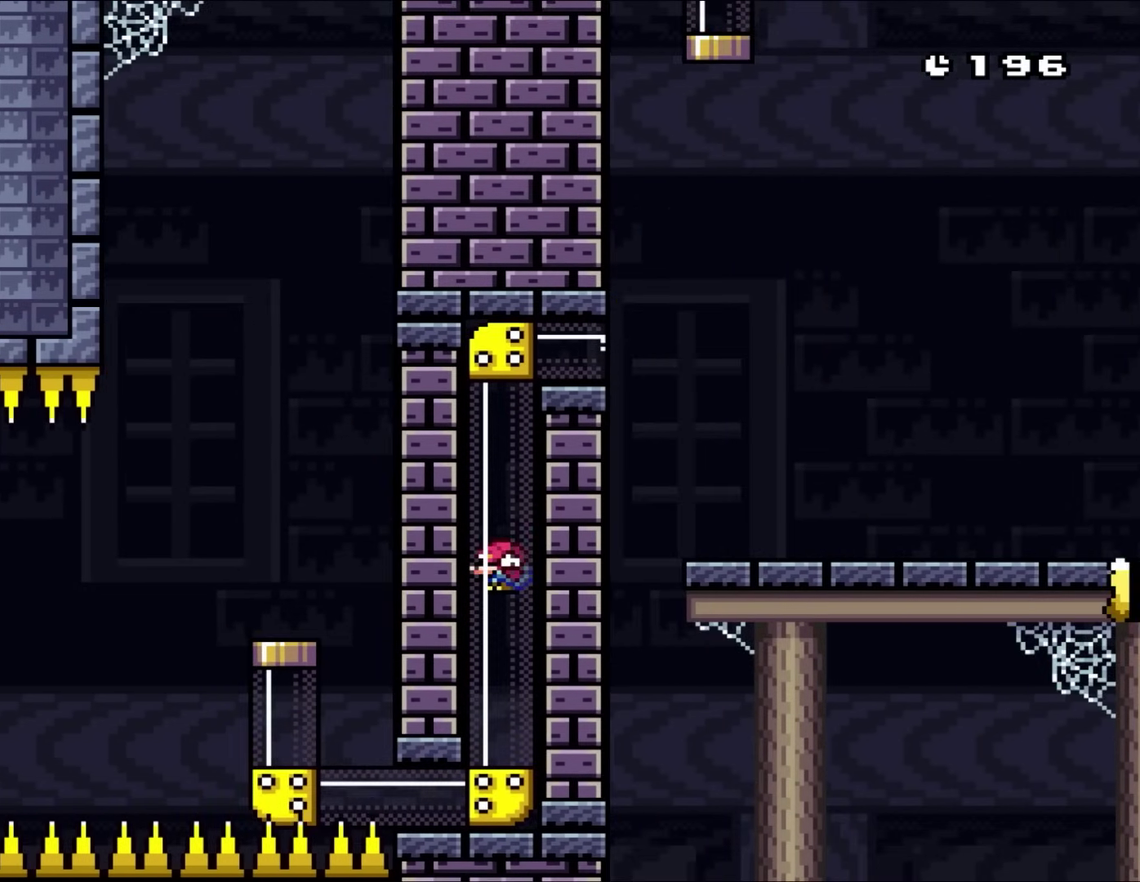
{"buttons": ["Y", "DPAD_RIGHT"], "events": [[33, "B", "up"], [317, "DPAD_RIGHT", "down"]]}
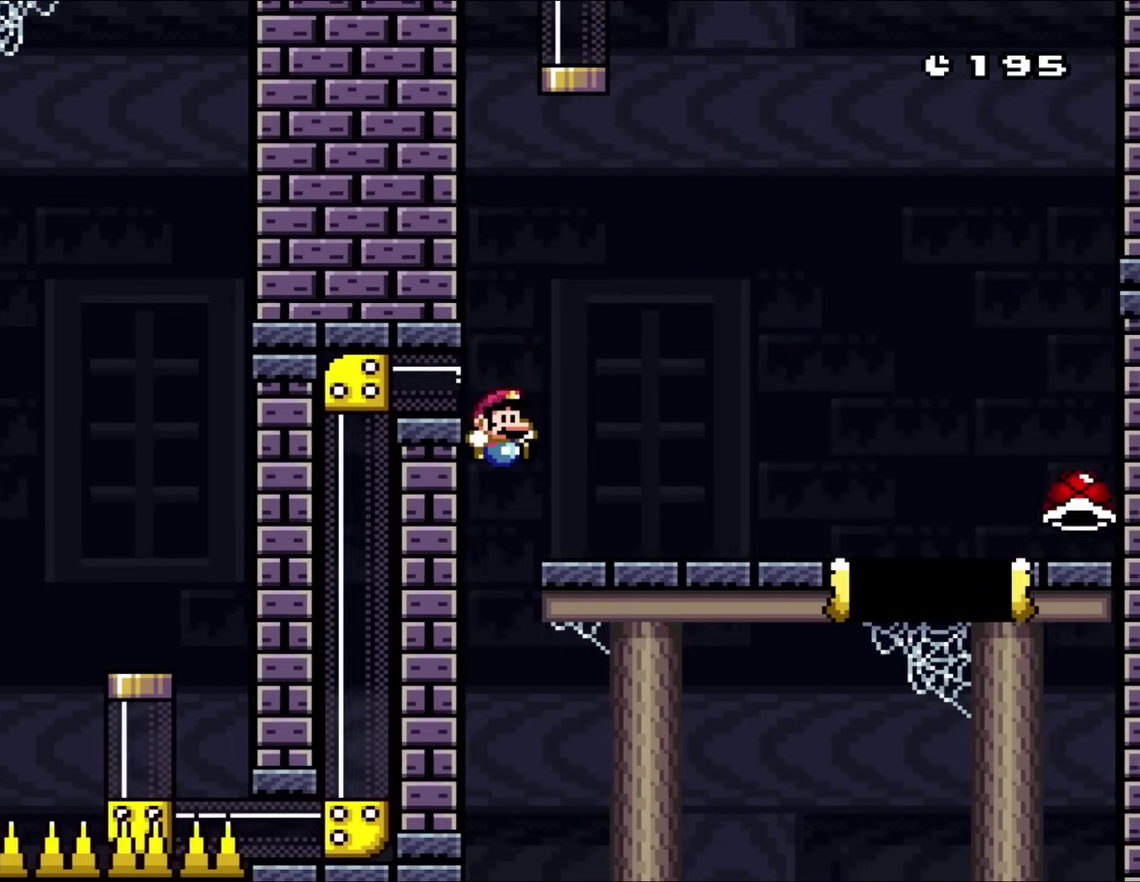
{"buttons": ["B", "Y", "DPAD_RIGHT"], "events": [[250, "Y", "up"], [283, "X", "down"], [383, "Y", "down"], [433, "B", "down"], [433, "X", "up"]]}
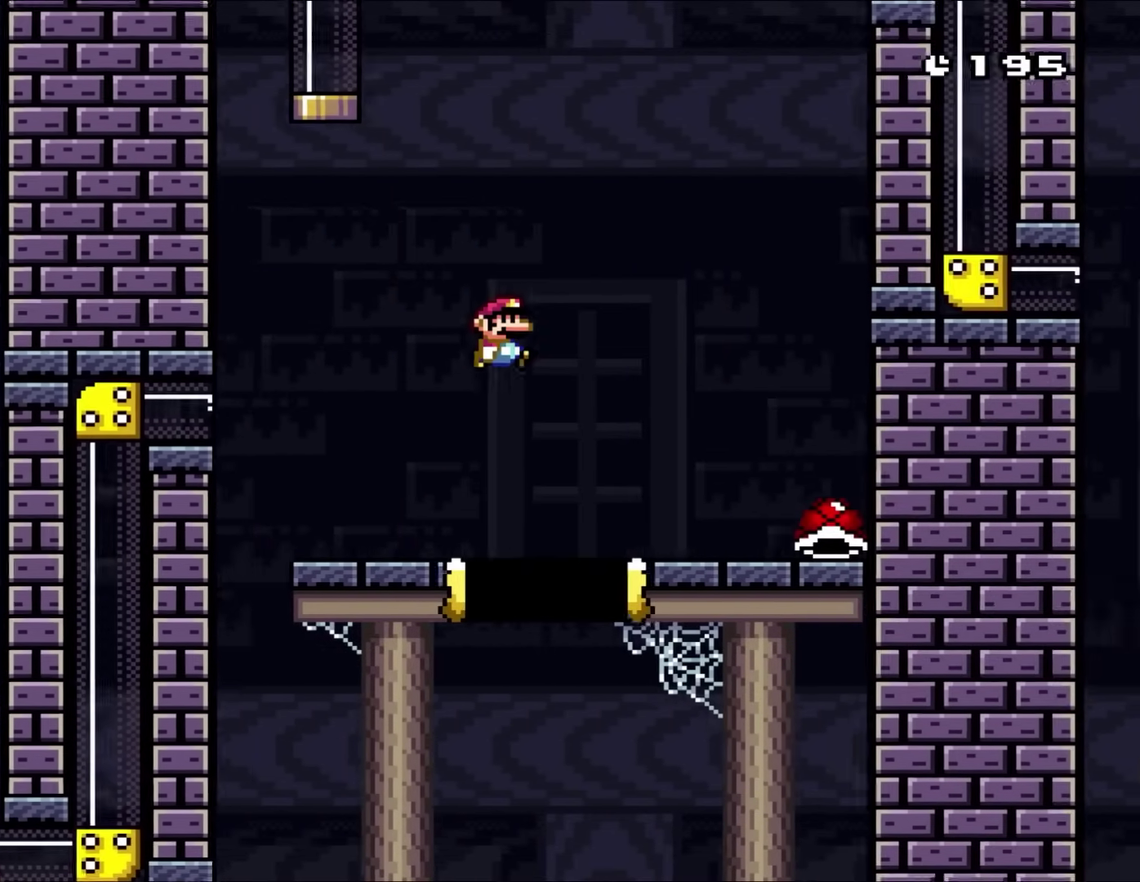
{"buttons": ["Y", "DPAD_UP"], "events": [[83, "B", "up"], [483, "DPAD_RIGHT", "up"], [483, "DPAD_UP", "down"]]}
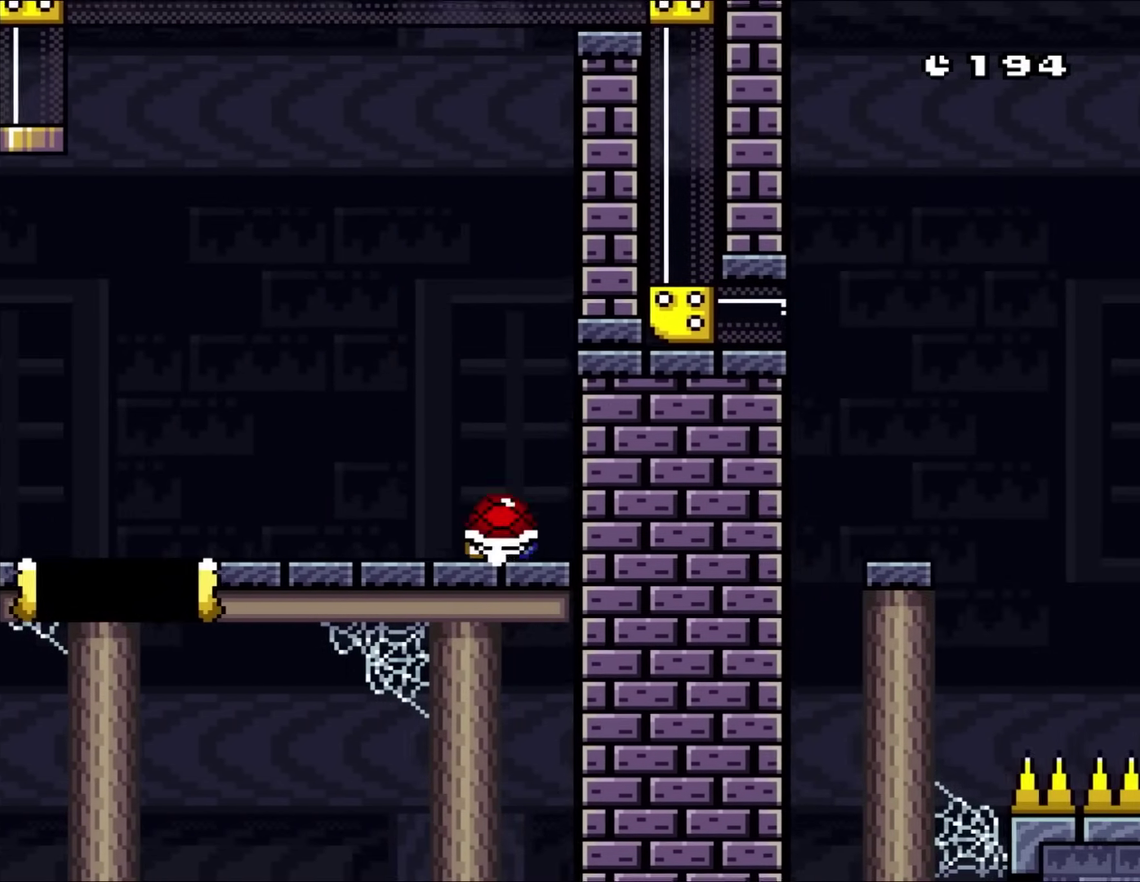
{"buttons": ["B", "Y", "DPAD_LEFT"], "events": [[17, "DPAD_LEFT", "down"], [17, "DPAD_UP", "up"], [233, "B", "down"], [350, "B", "up"], [417, "B", "down"]]}
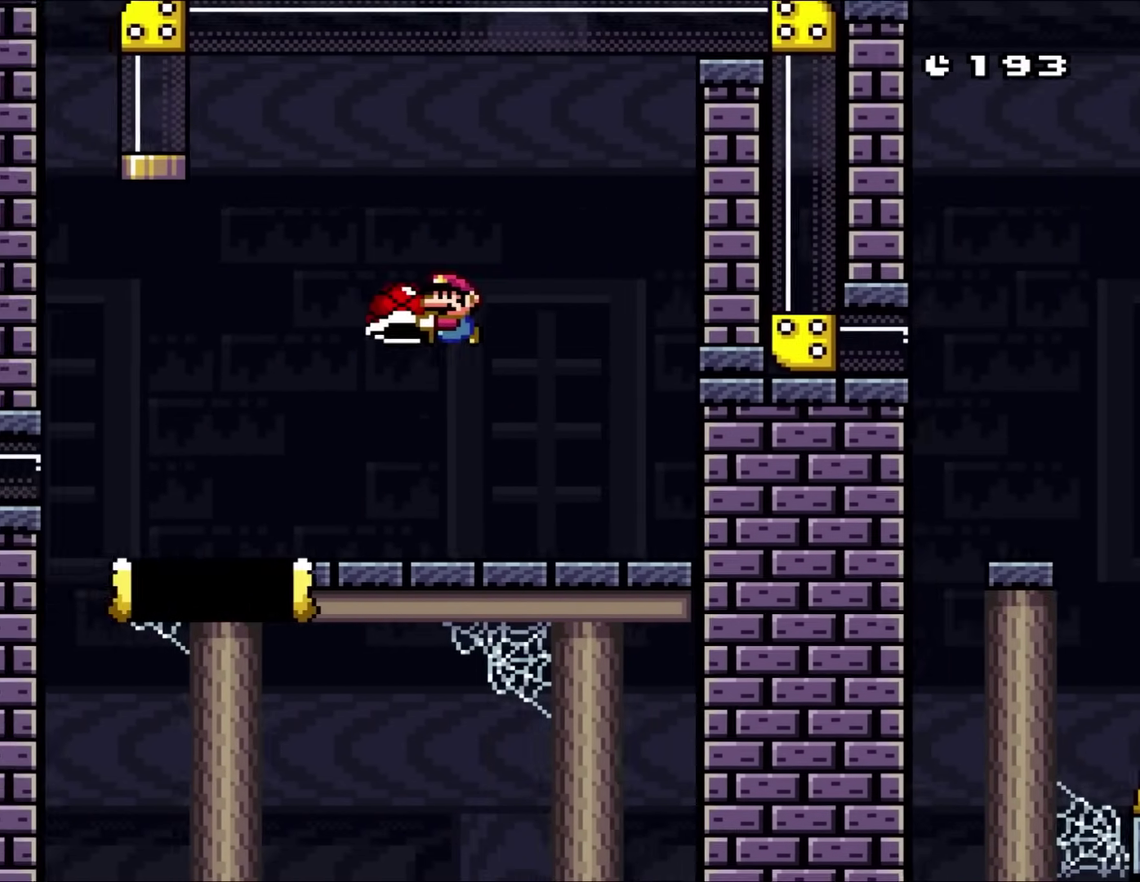
{"buttons": ["Y", "DPAD_RIGHT"], "events": [[83, "DPAD_UP", "down"], [150, "DPAD_LEFT", "up"], [150, "DPAD_RIGHT", "down"], [183, "DPAD_UP", "up"], [417, "B", "up"]]}
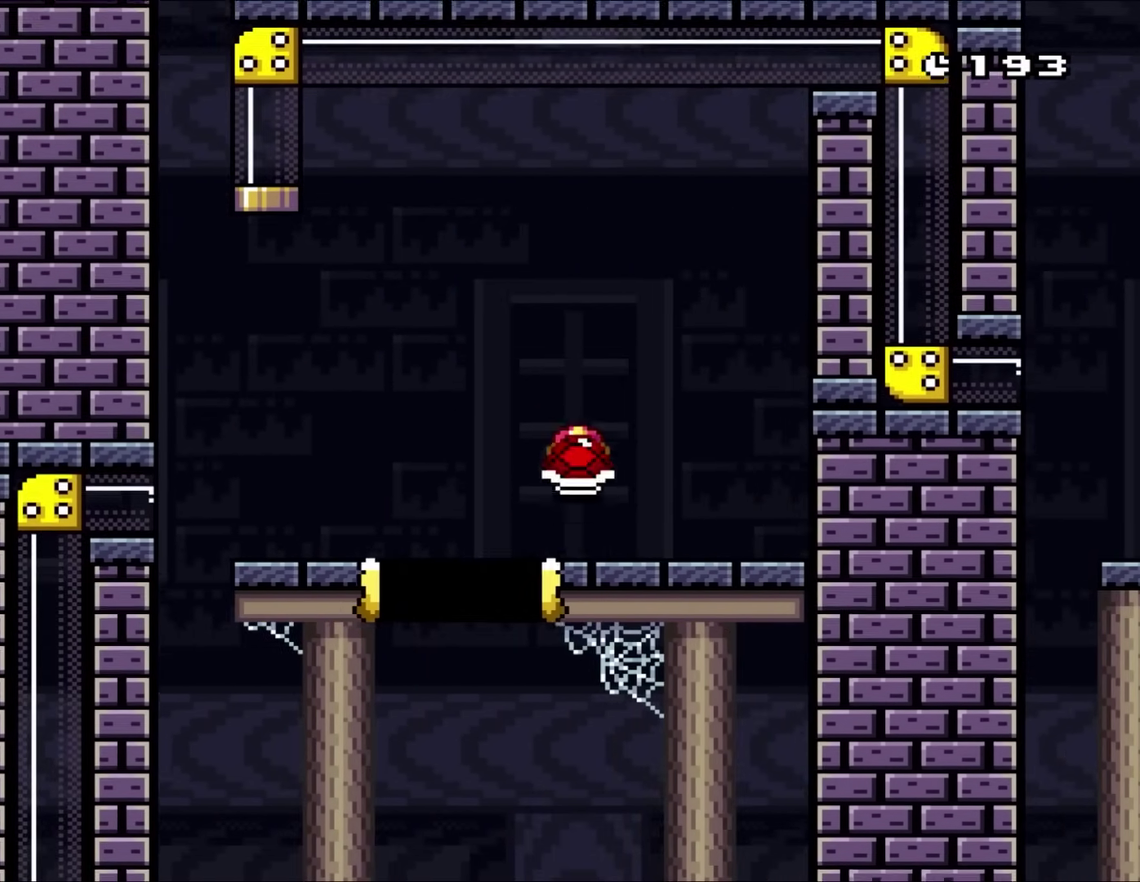
{"buttons": ["Y", "DPAD_LEFT"], "events": [[50, "B", "down"], [50, "DPAD_LEFT", "down"], [50, "DPAD_RIGHT", "up"], [117, "B", "up"]]}
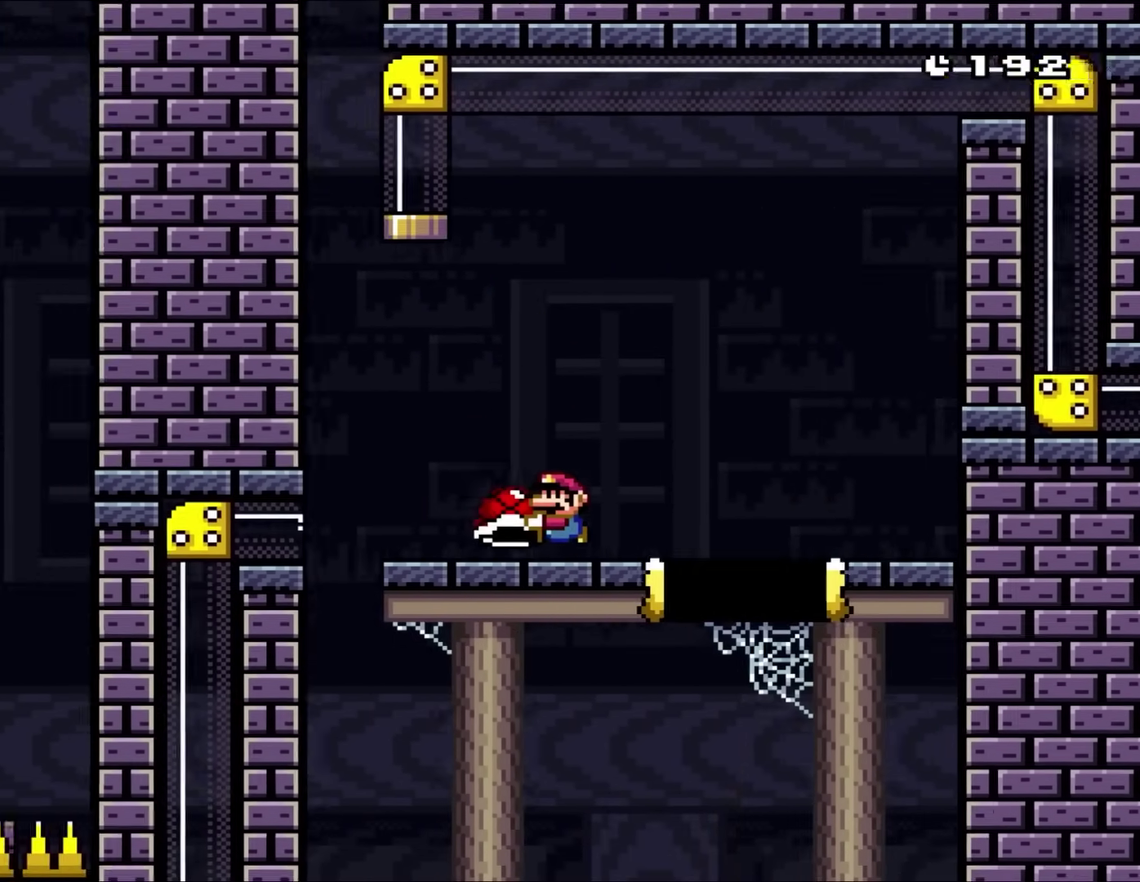
{"buttons": ["B", "Y", "DPAD_UP"], "events": [[167, "B", "down"], [167, "DPAD_UP", "down"], [250, "DPAD_LEFT", "up"], [283, "DPAD_RIGHT", "down"], [483, "DPAD_RIGHT", "up"]]}
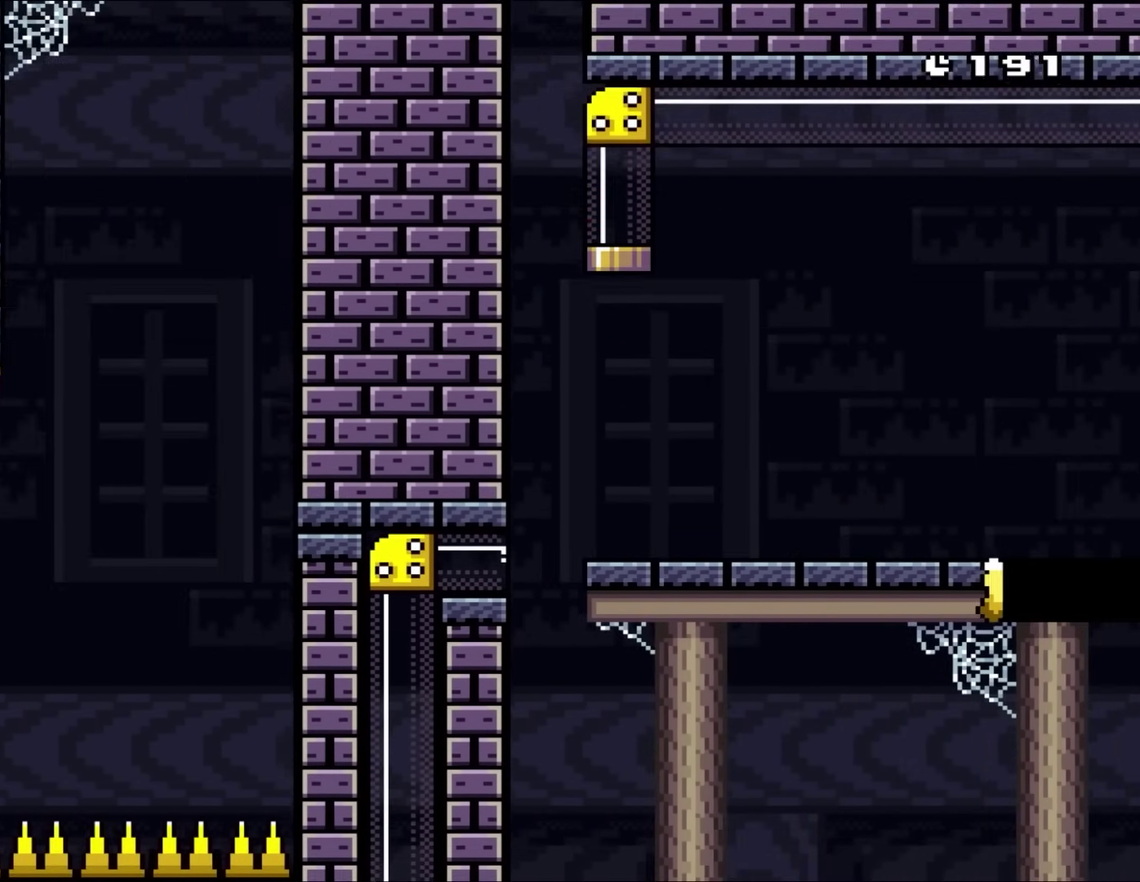
{"buttons": ["B", "Y"], "events": [[83, "DPAD_UP", "up"]]}
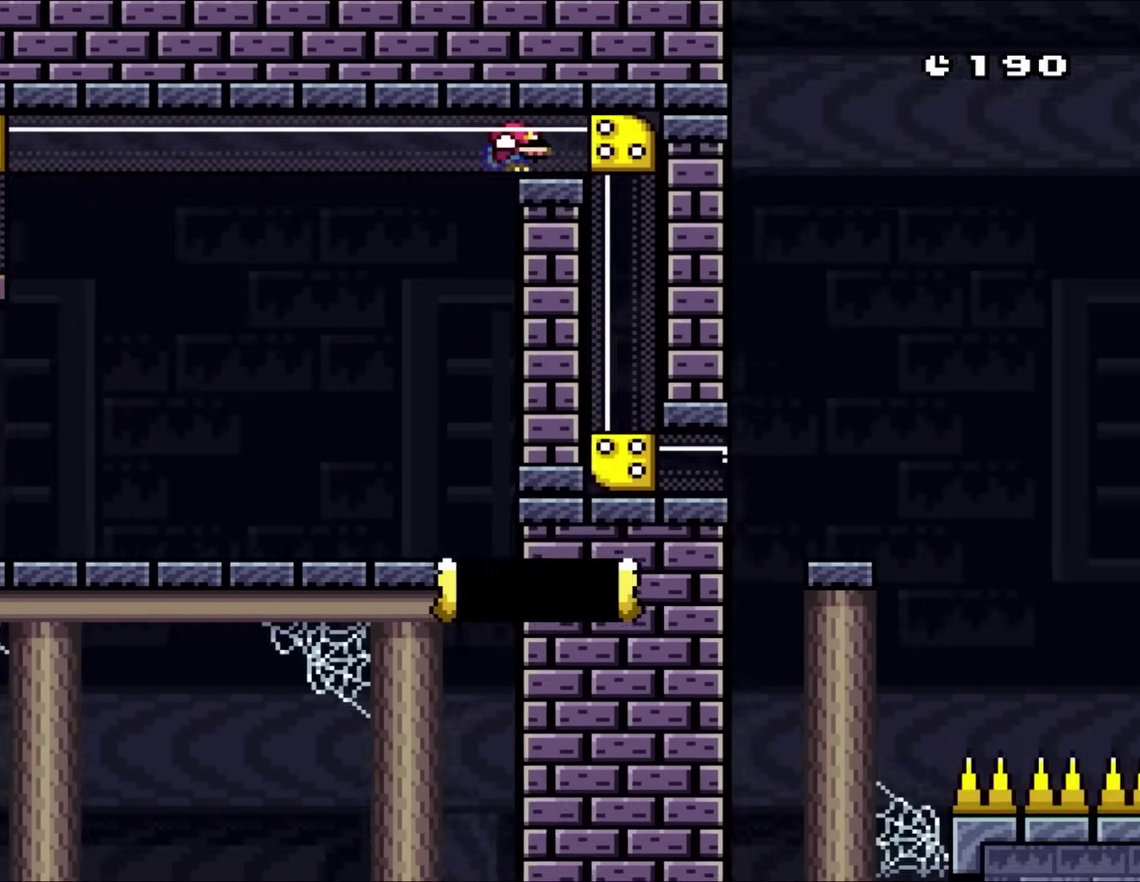
{"buttons": ["B", "Y"], "events": []}